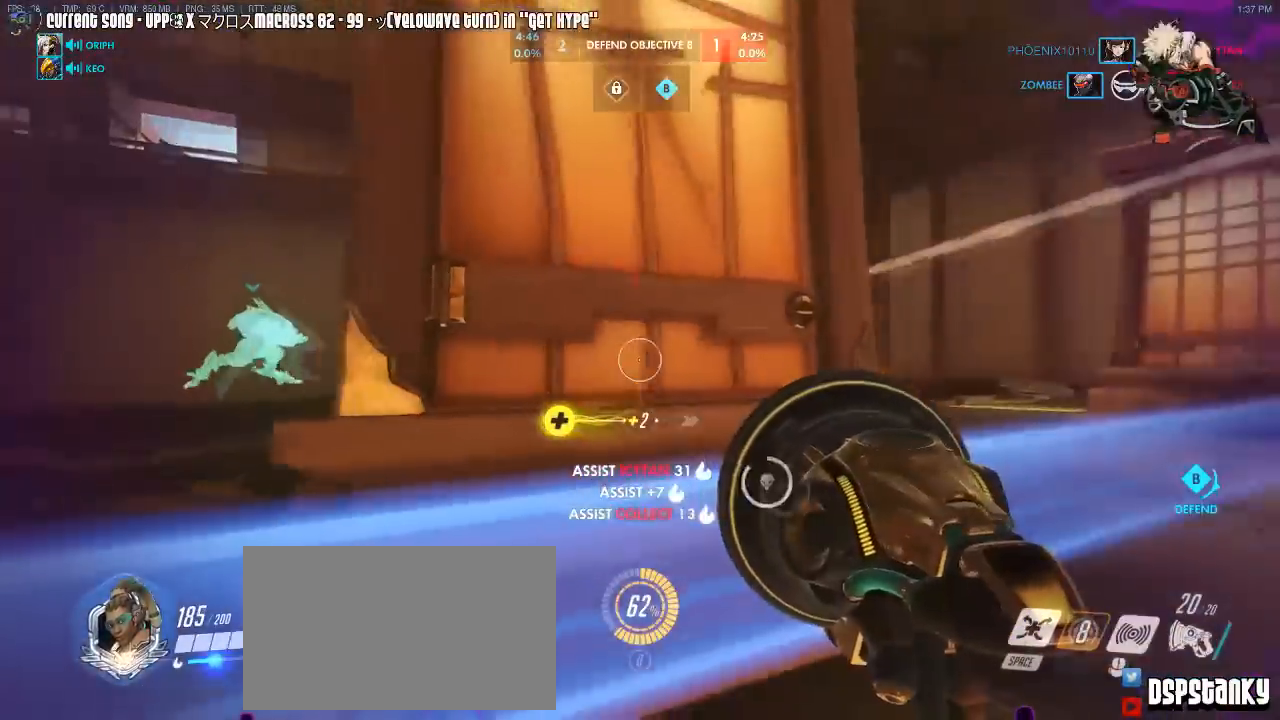
Gameplay with keyboard and mouse; each line is a JSON object with the keys and mouse buttons held at the frame after it. "events" lists presses ("down") and releases ("up") of "1", "2", "3", "4", "5", "a", "alt", "c", "caps_lock", "d", "e", "f", "g", "q", "r", "s", "shift", "space", "t", "tab", "v", "w", "x", "z", "mouse_left", "mouse_wheel", "mouse_right", "mouse_mb4" and "mouse_mb5" between this image and that frame as [ms after this image, input, new state], when the widget could be followed in between. "mouse_left", "mouse_wheel", "mouse_right", "mouse_mb4", "mouse_mb5" = the "left", "wheel", "right", "mb4", "mb5" buttons of the "mouse" list. No other keys are recorded. "wheel" means that the mouse wheel is clicked or scrolled. Mouse movement is not recorded. Not read: other_keys.
{"keys": ["d"], "mouse": [], "events": [[67, "a", "up"], [67, "d", "down"], [167, "mouse_right", "down"], [250, "mouse_right", "up"], [300, "mouse_right", "down"], [483, "mouse_right", "up"]]}
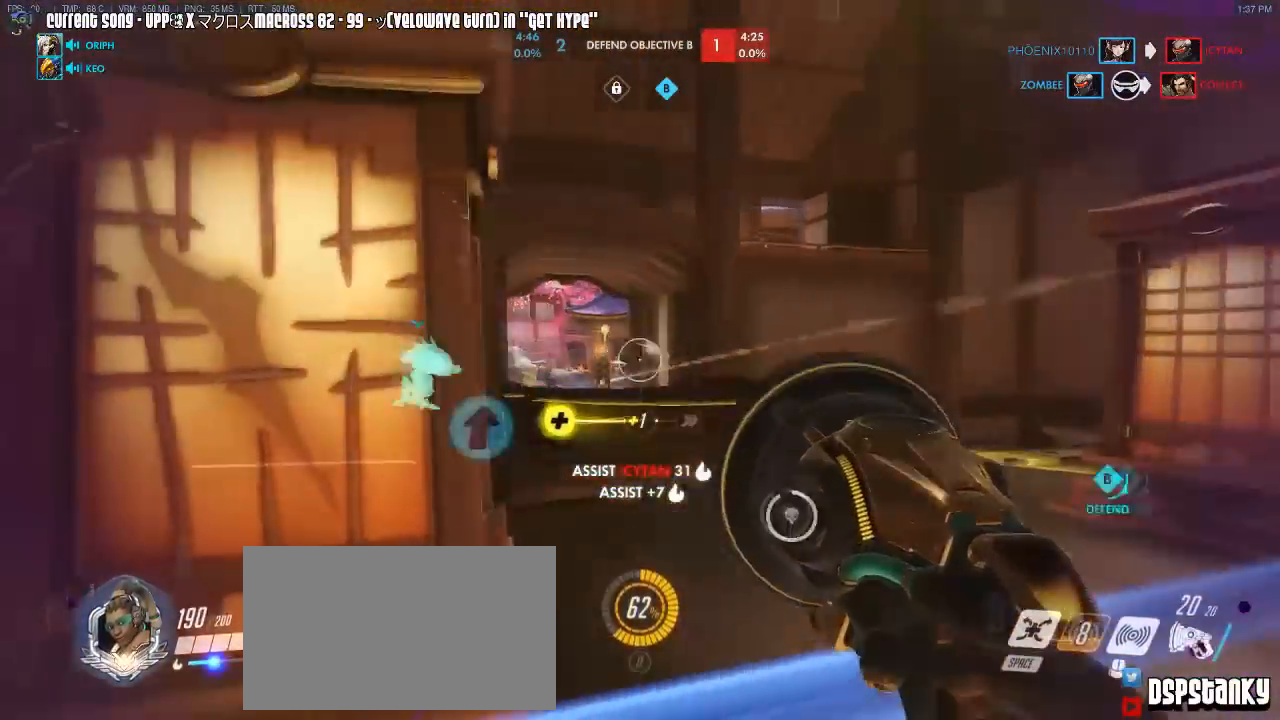
{"keys": ["d"], "mouse": ["left", "right"], "events": [[33, "d", "up"], [33, "mouse_left", "down"], [133, "a", "down"], [500, "a", "up"], [500, "d", "down"], [500, "mouse_right", "down"]]}
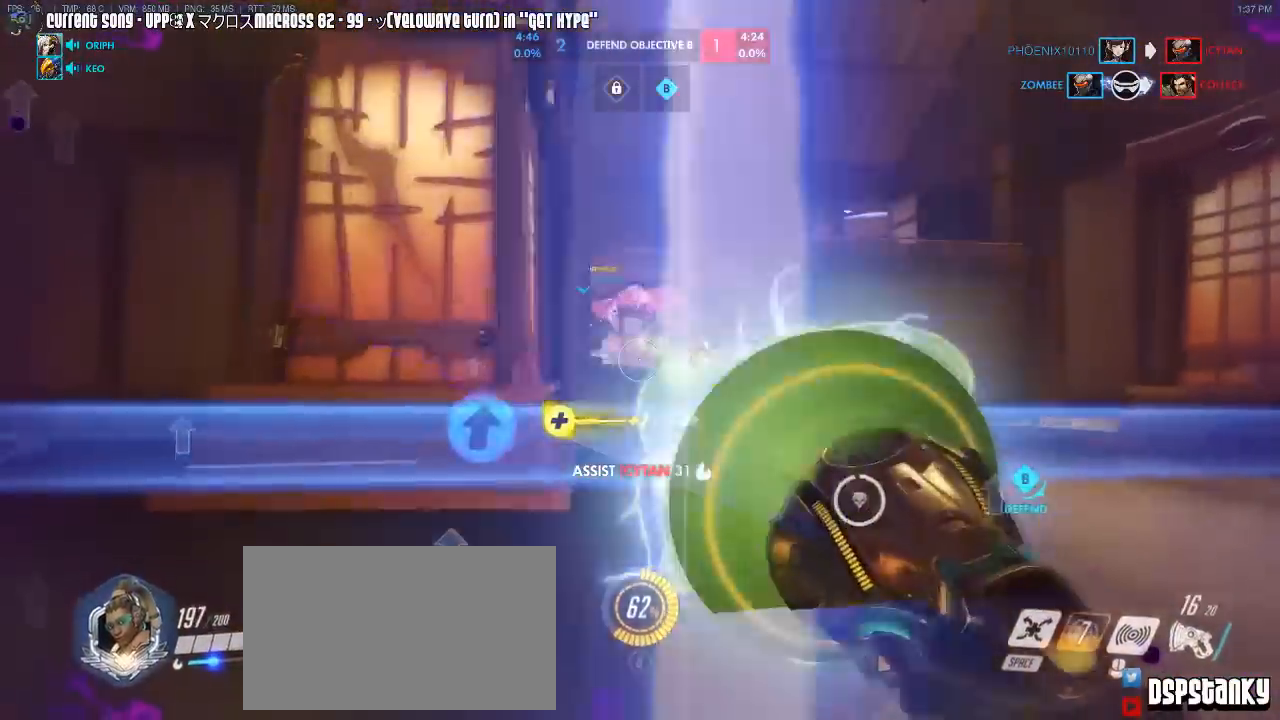
{"keys": ["a"], "mouse": ["left"], "events": [[150, "mouse_right", "up"], [433, "a", "down"], [433, "d", "up"]]}
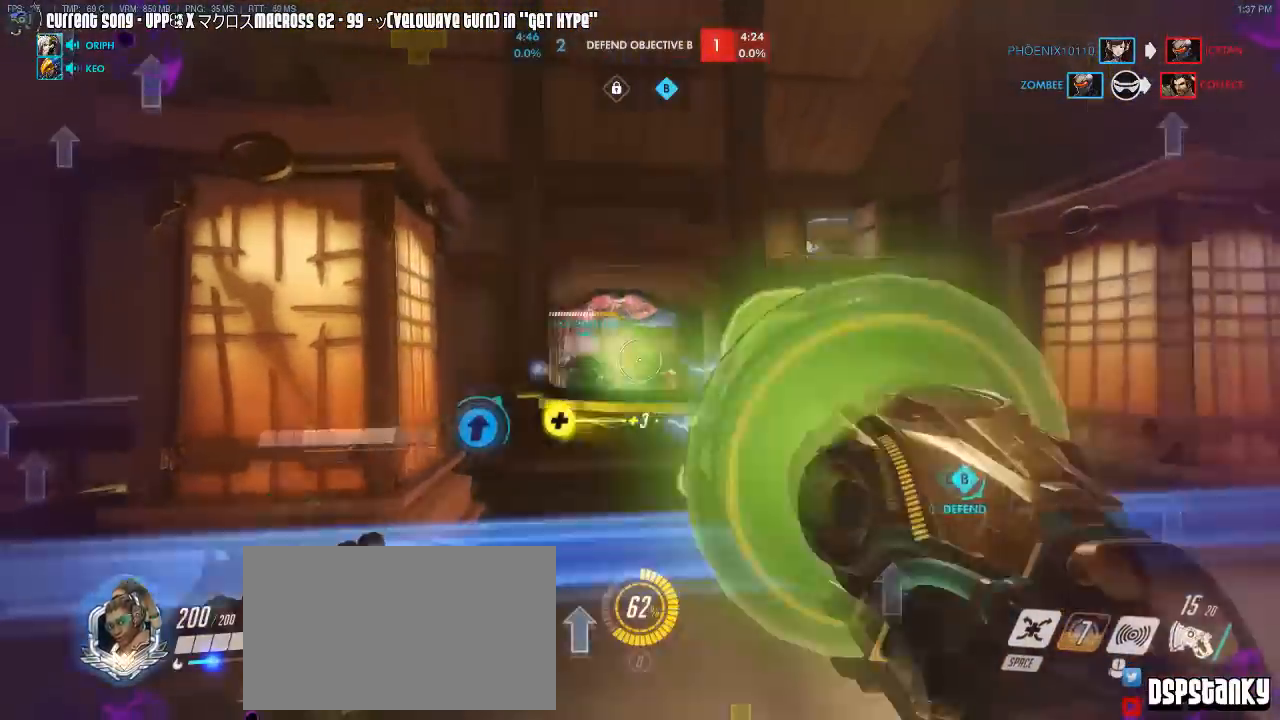
{"keys": ["d"], "mouse": ["left"], "events": [[250, "mouse_right", "down"], [350, "mouse_right", "up"], [400, "a", "up"], [400, "d", "down"], [450, "mouse_right", "down"], [483, "mouse_right", "up"]]}
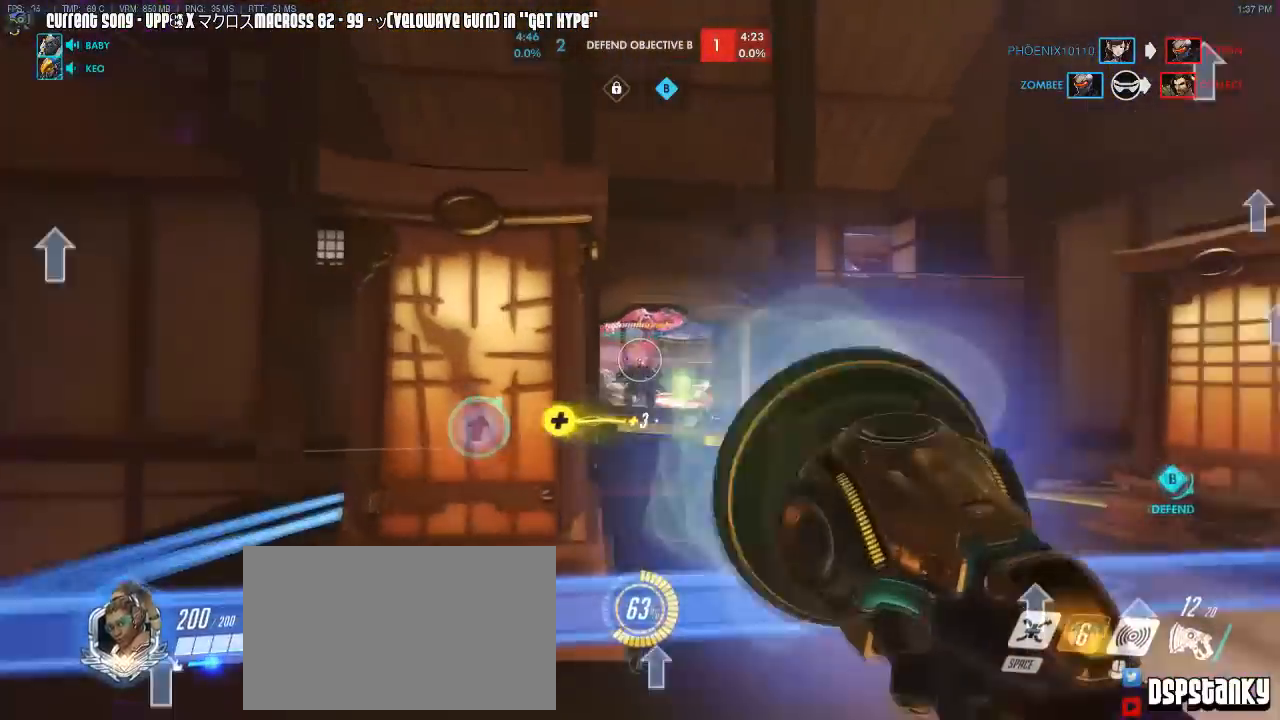
{"keys": ["a"], "mouse": ["left"], "events": [[500, "a", "down"], [500, "d", "up"]]}
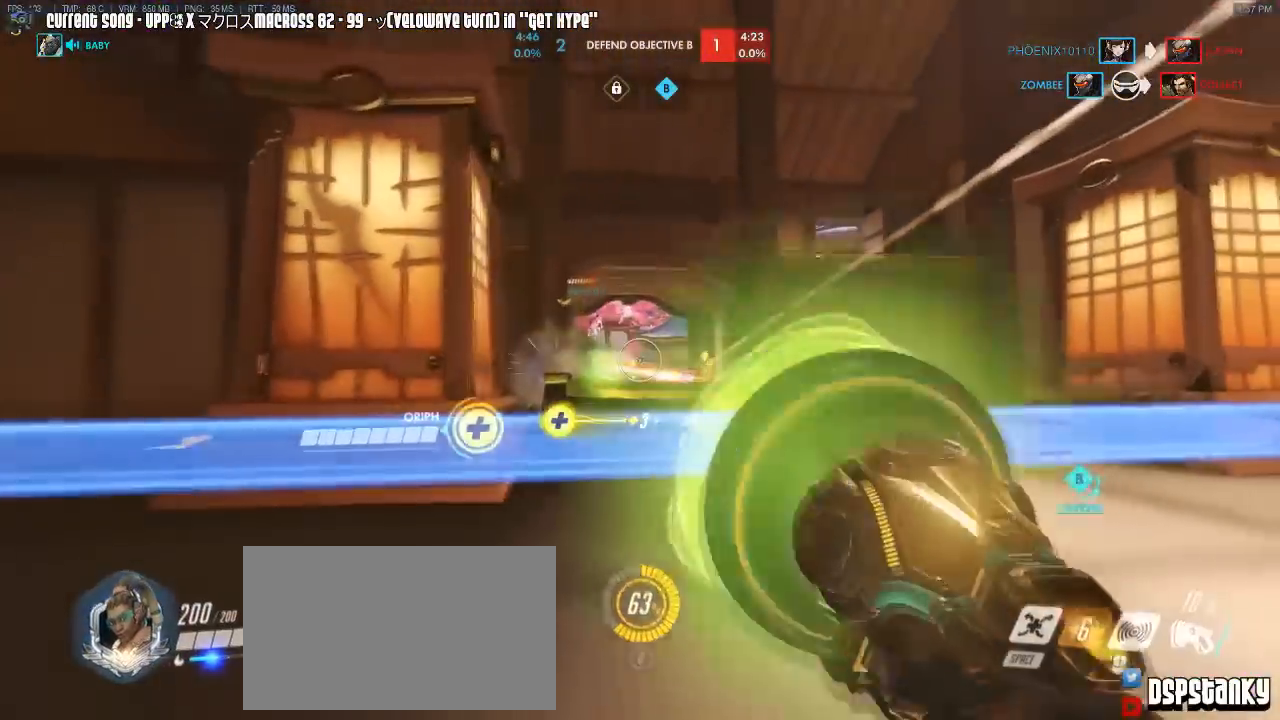
{"keys": ["w"], "mouse": [], "events": [[283, "mouse_left", "up"], [283, "space", "down"], [283, "w", "down"], [333, "a", "up"], [383, "r", "down"], [383, "space", "up"], [467, "r", "up"]]}
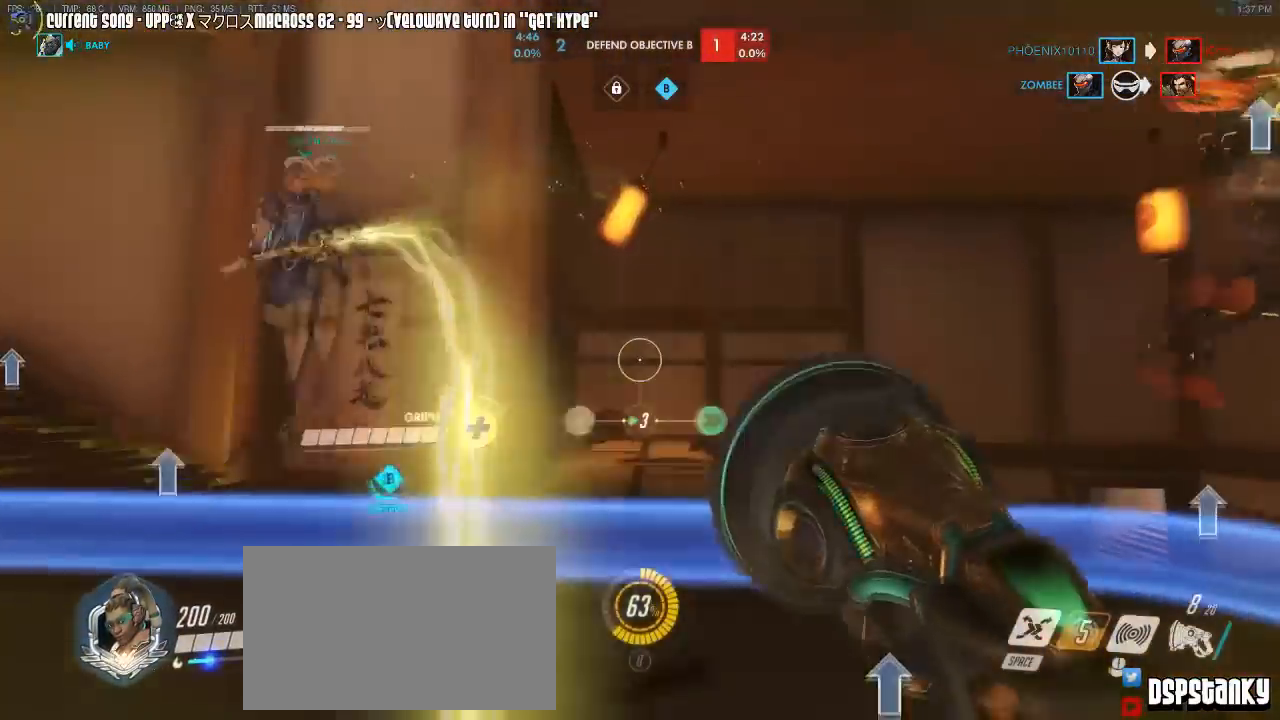
{"keys": ["d", "w"], "mouse": ["right"], "events": [[200, "d", "down"], [350, "mouse_right", "down"]]}
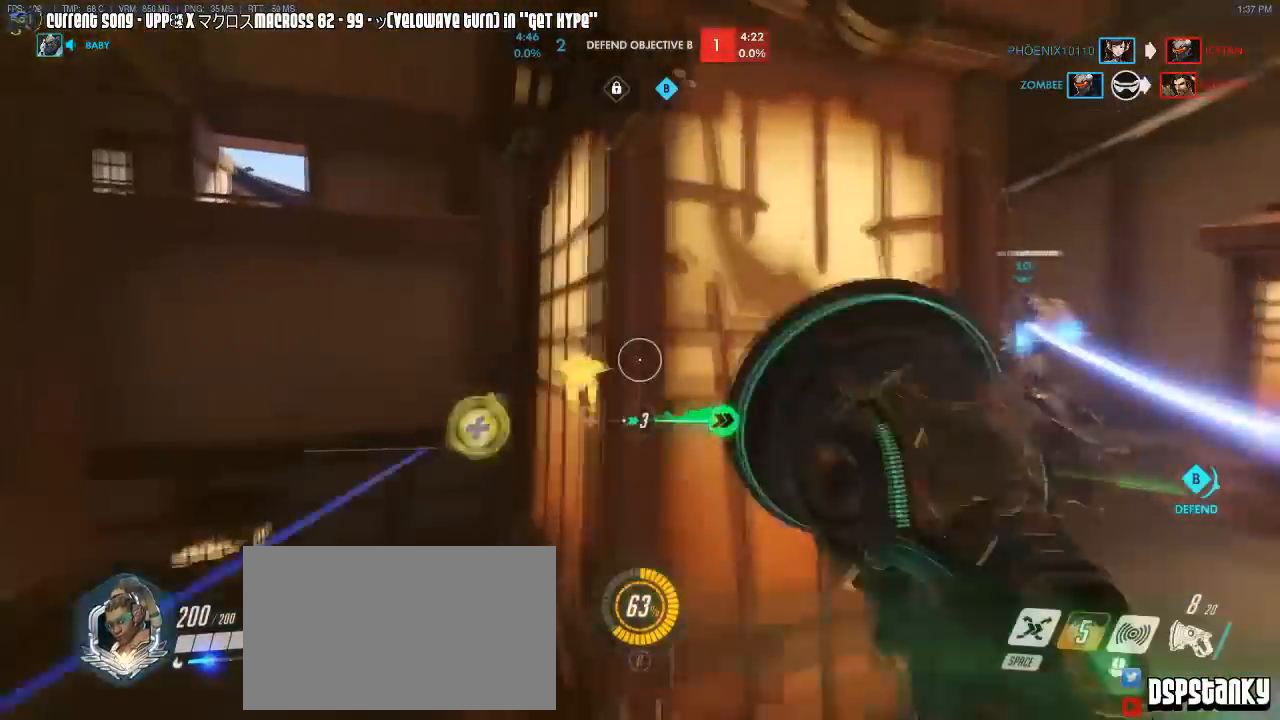
{"keys": ["d"], "mouse": [], "events": [[367, "mouse_right", "up"], [367, "space", "down"], [417, "mouse_right", "down"], [450, "space", "up"], [500, "mouse_right", "up"], [500, "w", "up"]]}
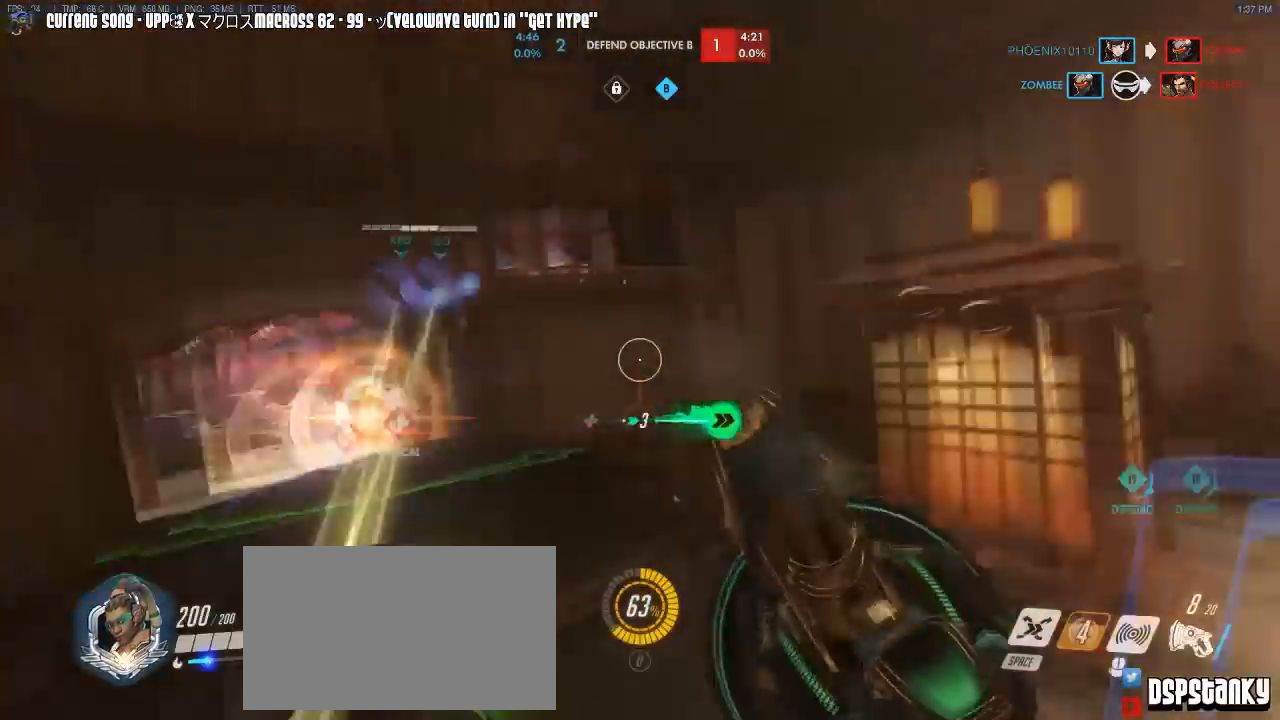
{"keys": [], "mouse": [], "events": [[100, "mouse_right", "down"], [183, "mouse_right", "up"], [283, "mouse_right", "down"], [333, "space", "down"], [383, "mouse_right", "up"], [417, "d", "up"], [417, "space", "up"]]}
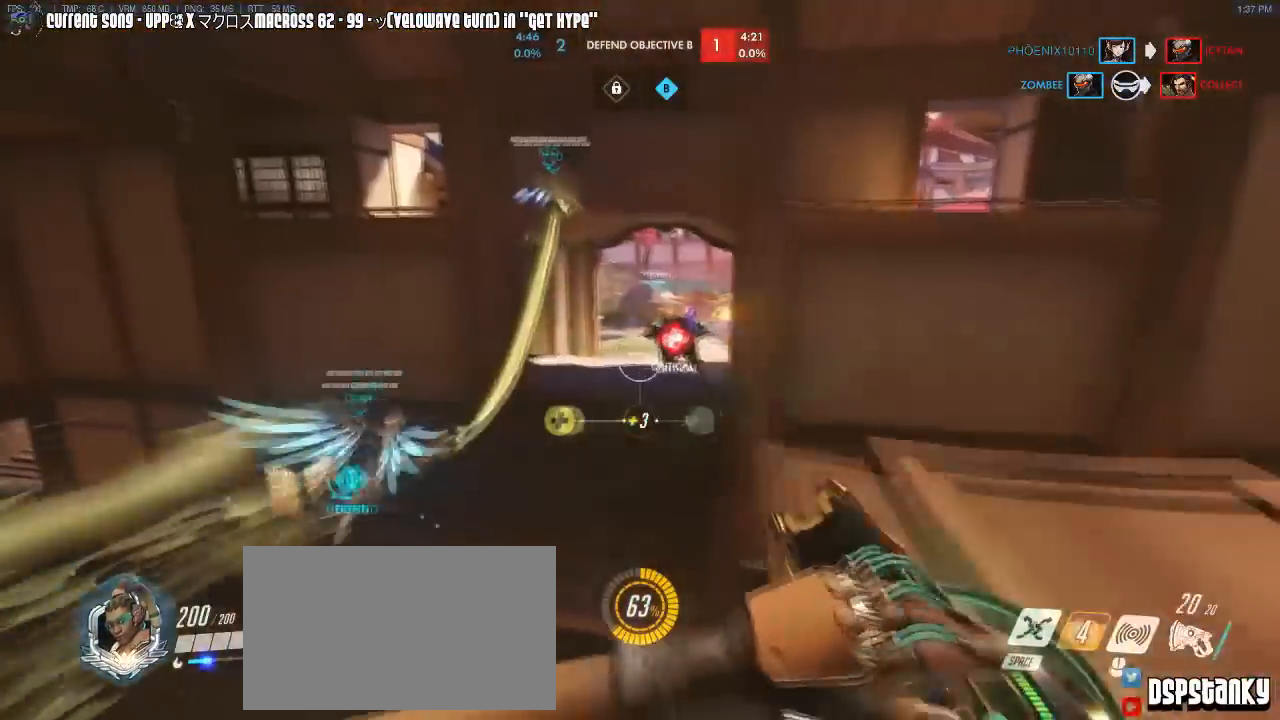
{"keys": ["a"], "mouse": ["left"], "events": [[117, "a", "down"], [117, "mouse_right", "down"], [117, "w", "down"], [200, "mouse_right", "up"], [250, "mouse_right", "down"], [350, "space", "down"], [400, "mouse_right", "up"], [400, "w", "up"], [433, "mouse_left", "down"], [450, "space", "up"]]}
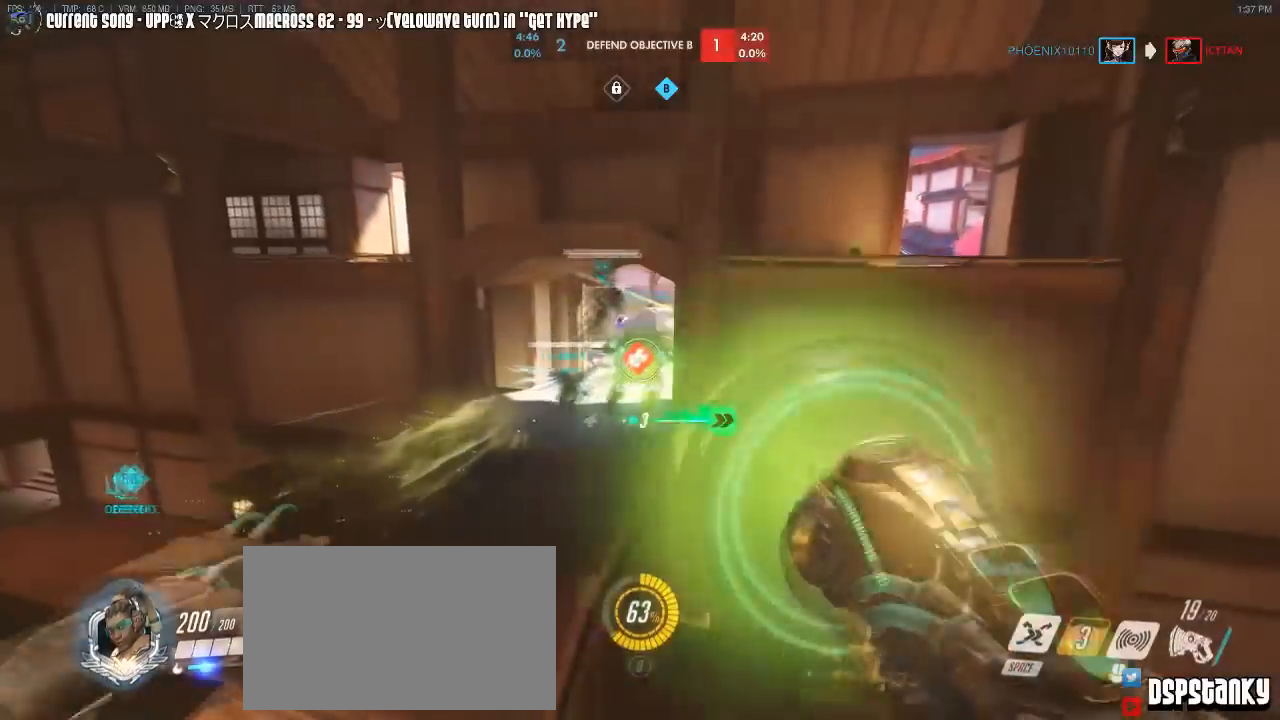
{"keys": [], "mouse": ["left"], "events": [[400, "a", "up"]]}
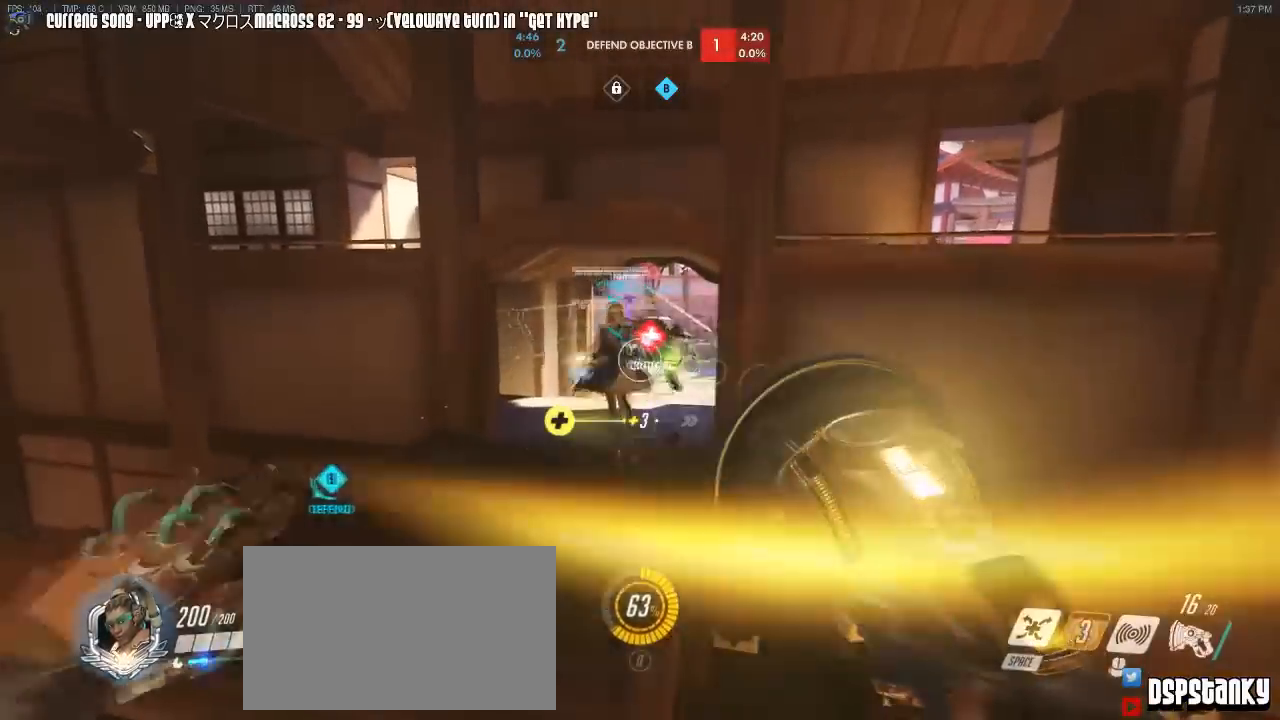
{"keys": [], "mouse": ["left"], "events": []}
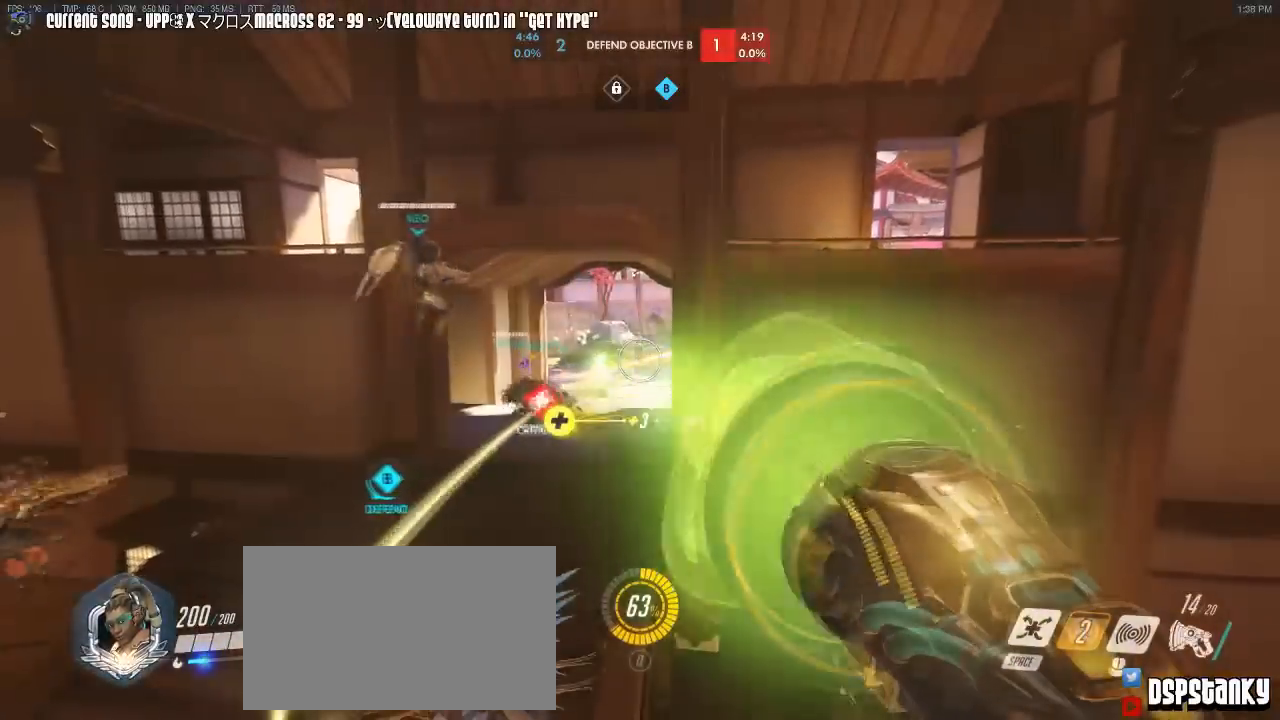
{"keys": ["w"], "mouse": ["right"], "events": [[67, "a", "down"], [83, "mouse_left", "up"], [117, "space", "down"], [167, "w", "down"], [200, "r", "down"], [250, "a", "up"], [250, "mouse_right", "down"], [250, "space", "up"], [350, "mouse_right", "up"], [367, "r", "up"], [383, "mouse_right", "down"]]}
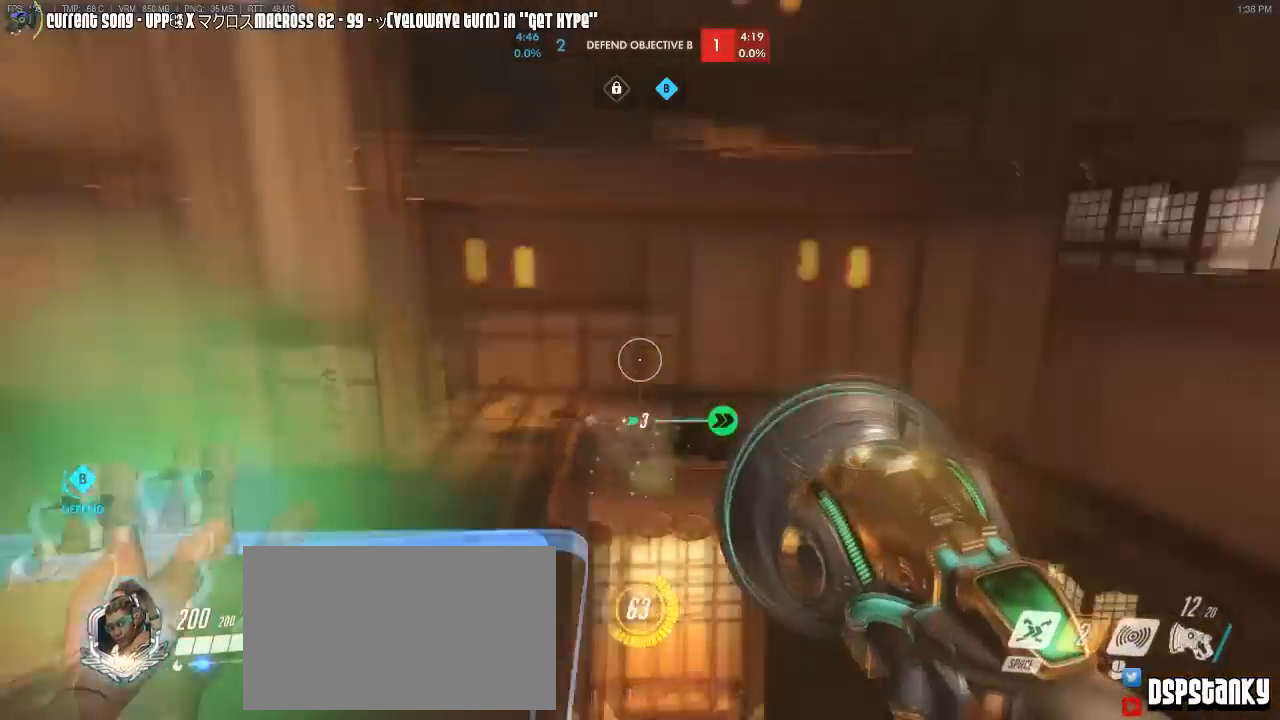
{"keys": ["w"], "mouse": ["right"], "events": [[33, "mouse_right", "up"], [450, "mouse_right", "down"]]}
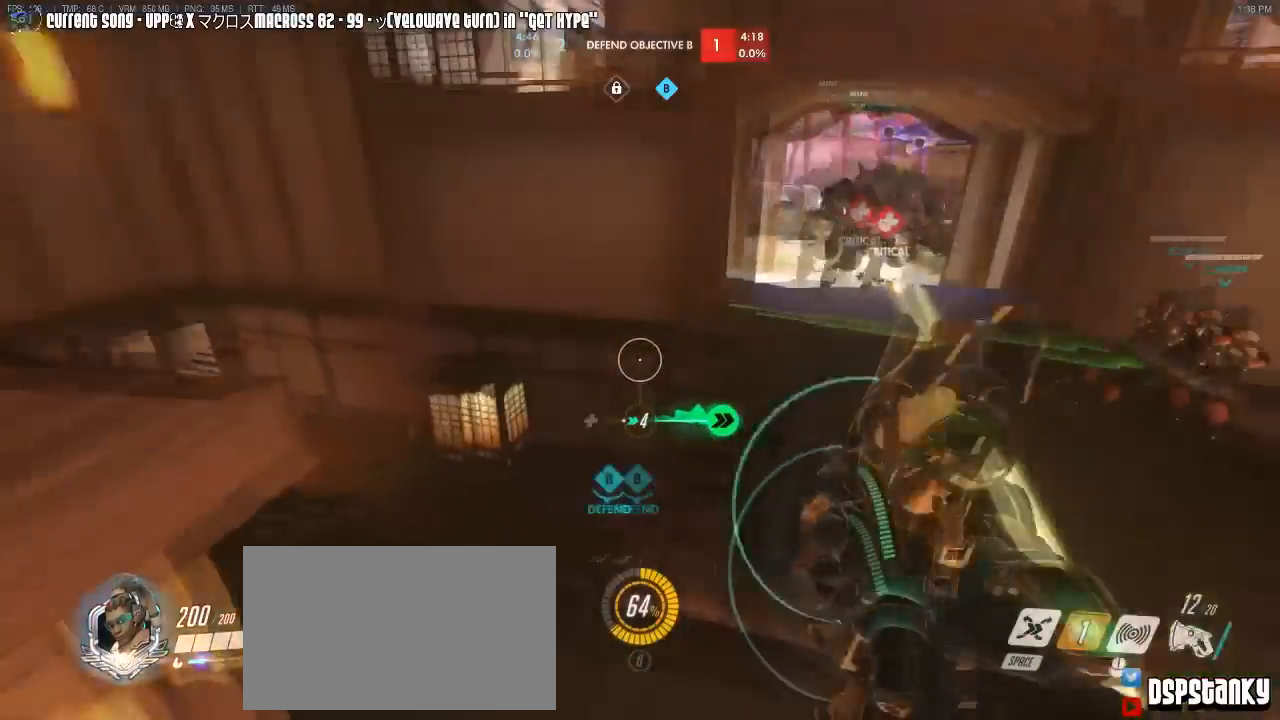
{"keys": ["d", "w"], "mouse": [], "events": [[100, "a", "down"], [150, "mouse_right", "up"], [183, "mouse_right", "down"], [283, "space", "down"], [300, "a", "up"], [300, "mouse_right", "up"], [333, "mouse_right", "down"], [400, "space", "up"], [433, "mouse_right", "up"], [467, "d", "down"]]}
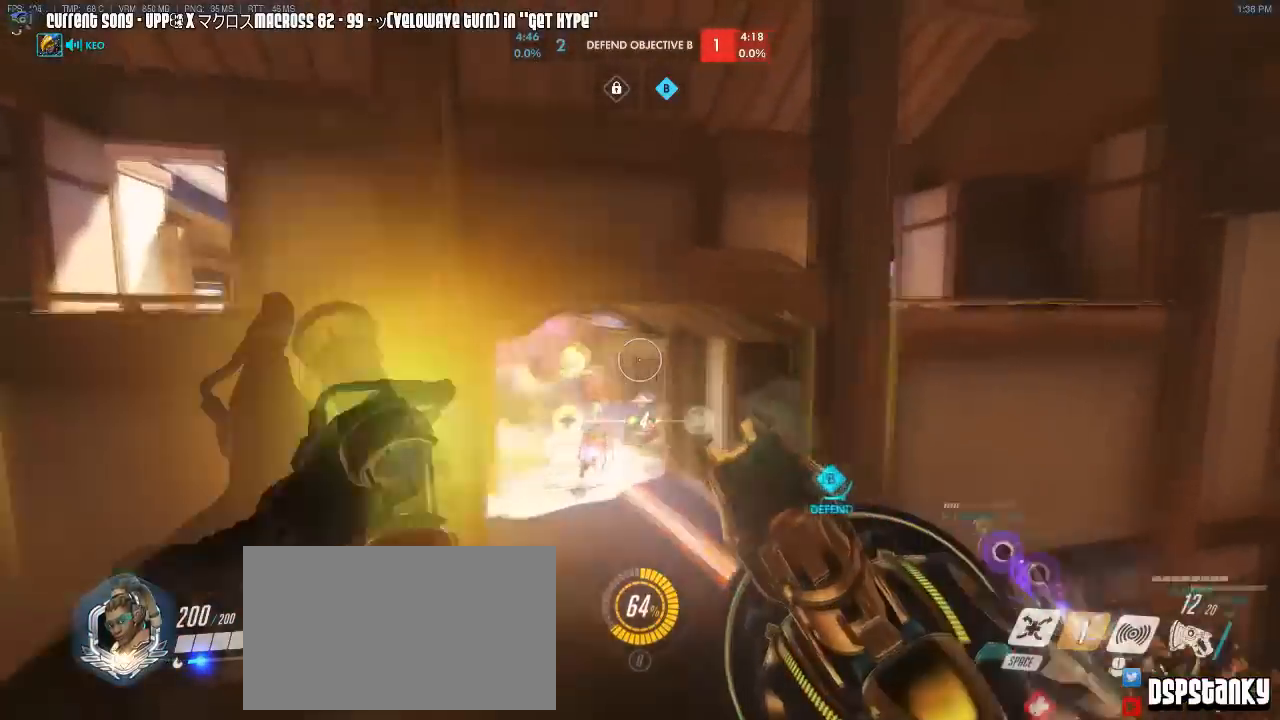
{"keys": [], "mouse": ["left"], "events": [[17, "mouse_right", "down"], [67, "d", "up"], [167, "mouse_right", "up"], [200, "mouse_left", "down"], [250, "a", "down"], [383, "a", "up"], [450, "w", "up"]]}
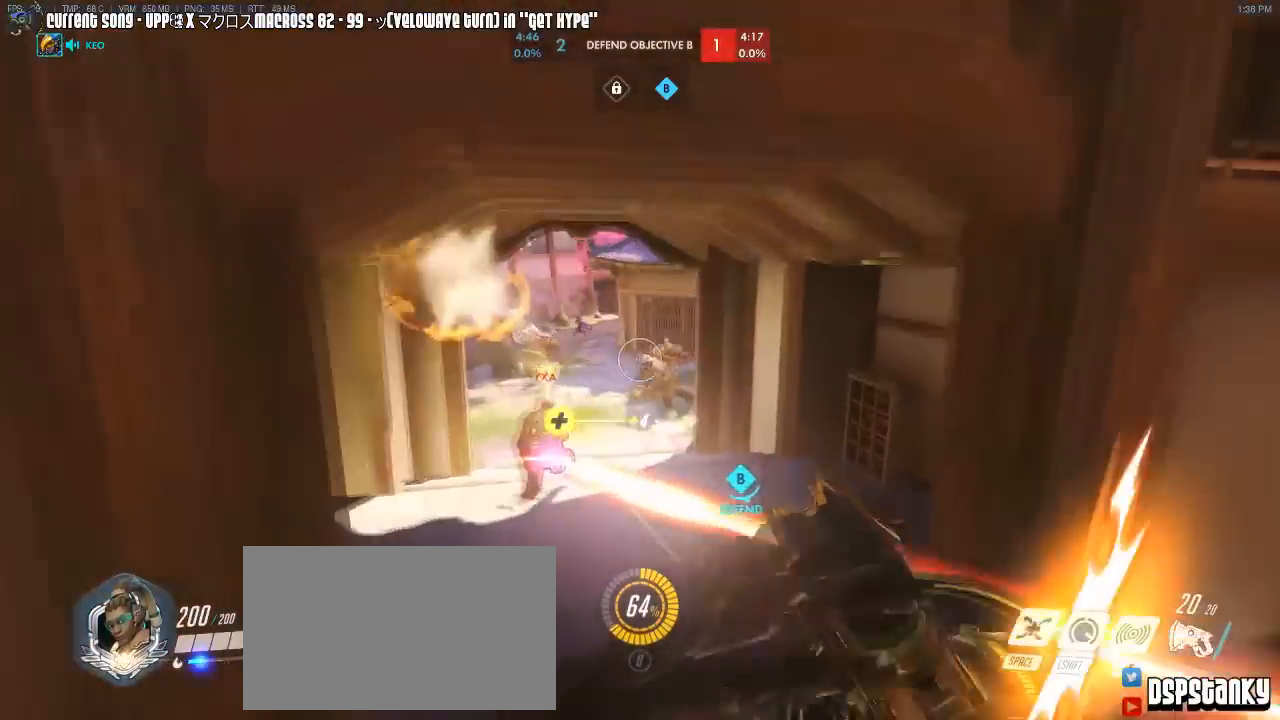
{"keys": ["a"], "mouse": ["left"], "events": [[83, "s", "down"], [167, "a", "down"], [317, "space", "down"], [417, "space", "up"], [450, "s", "up"]]}
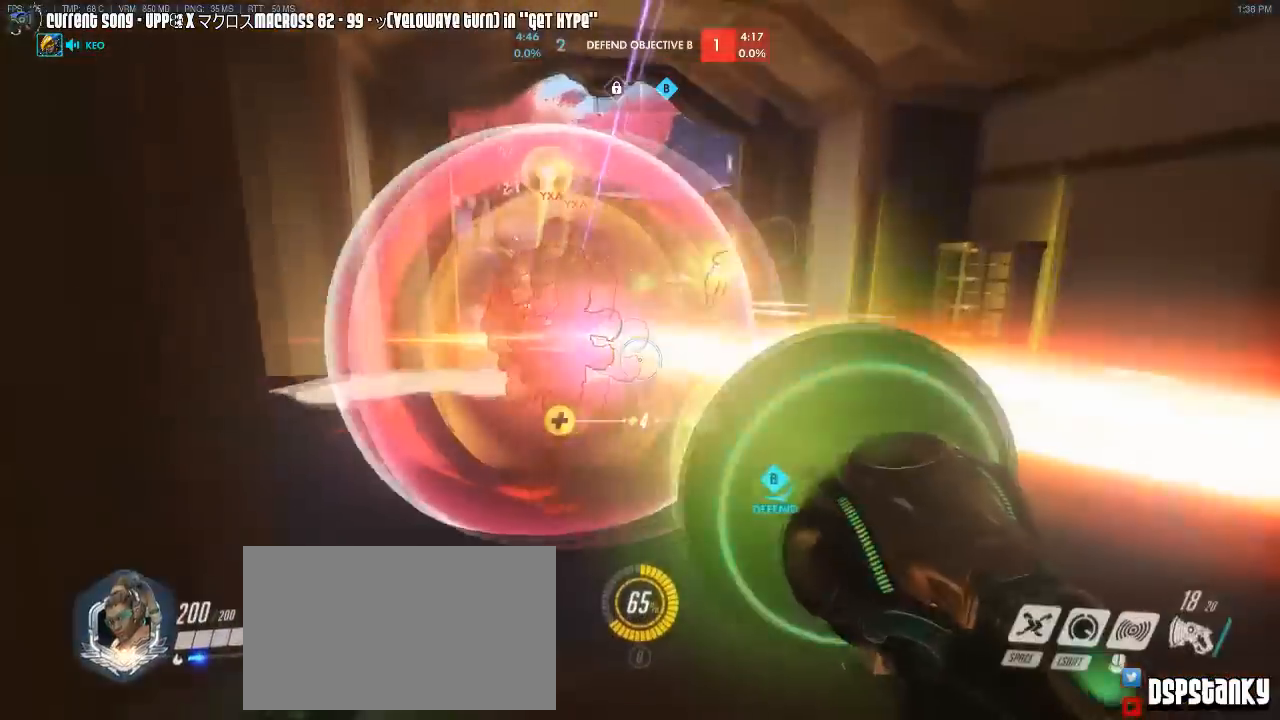
{"keys": [], "mouse": ["right"], "events": [[67, "mouse_left", "up"], [100, "mouse_right", "down"], [367, "r", "down"], [433, "a", "up"], [433, "r", "up"]]}
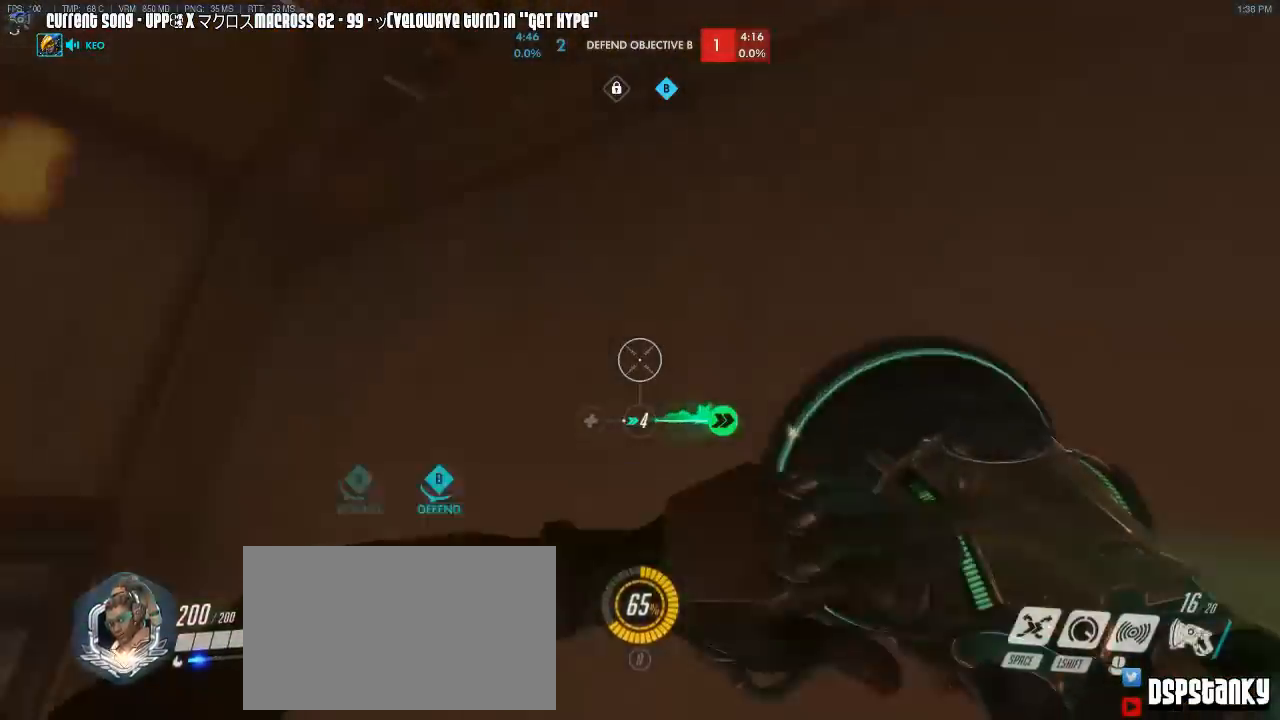
{"keys": ["d", "w"], "mouse": [], "events": [[100, "w", "down"], [150, "d", "down"], [367, "mouse_right", "up"], [433, "mouse_right", "down"], [500, "mouse_right", "up"]]}
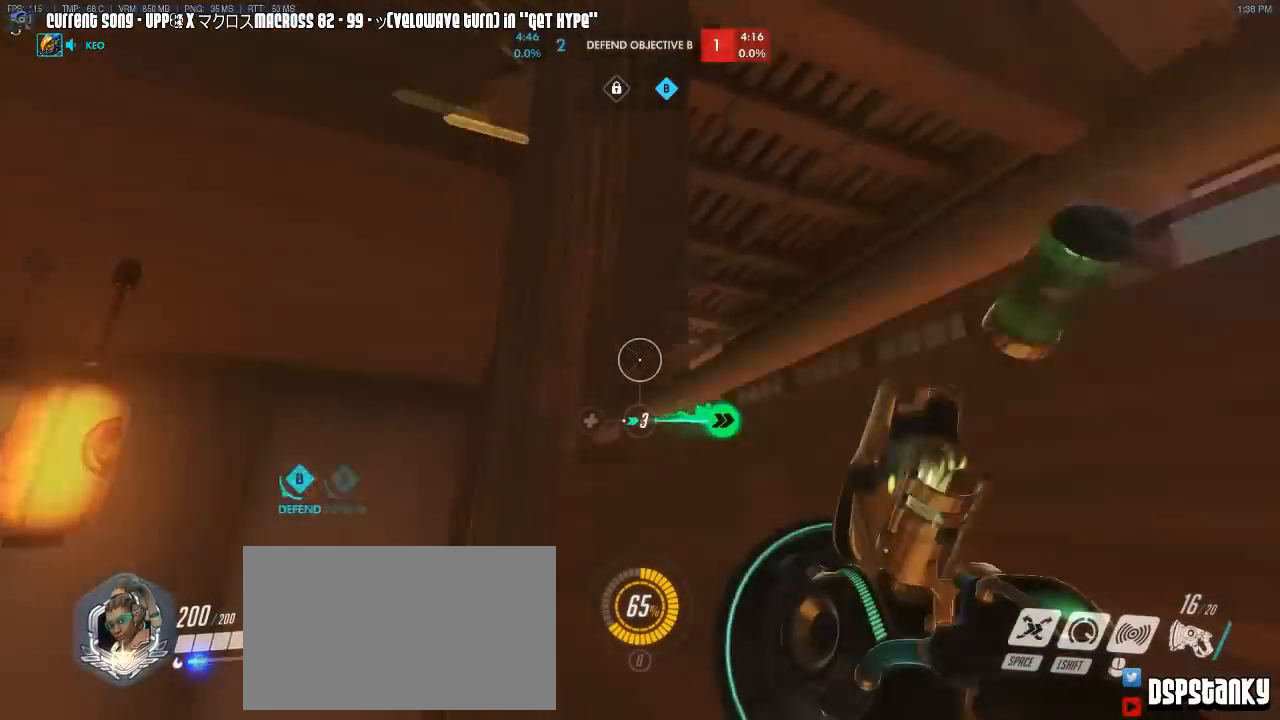
{"keys": ["d", "w"], "mouse": ["right"], "events": [[83, "mouse_right", "down"], [183, "mouse_right", "up"], [217, "mouse_right", "down"], [317, "space", "down"], [333, "mouse_right", "up"], [400, "mouse_right", "down"], [467, "space", "up"]]}
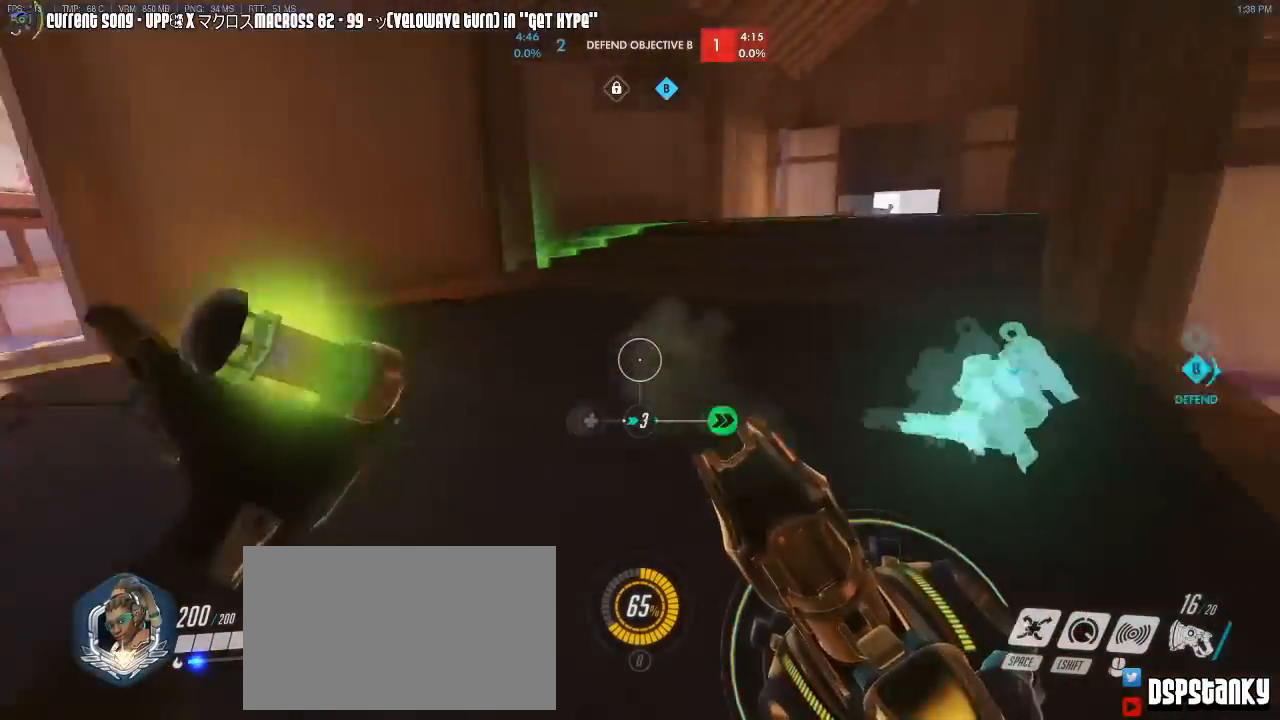
{"keys": ["d", "w"], "mouse": [], "events": [[17, "mouse_right", "up"], [50, "mouse_right", "down"], [200, "mouse_right", "up"], [233, "space", "down"], [350, "space", "up"]]}
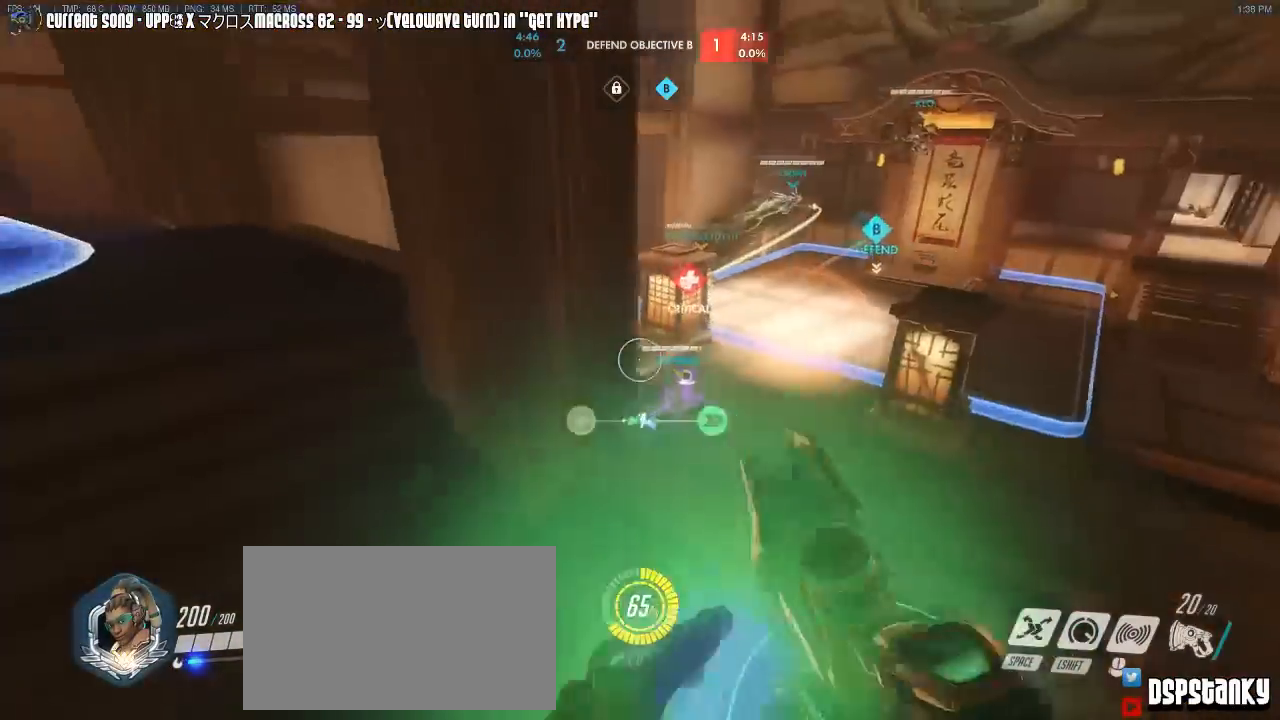
{"keys": ["d", "w"], "mouse": ["right"], "events": [[200, "mouse_right", "down"], [350, "mouse_right", "up"], [383, "mouse_right", "down"]]}
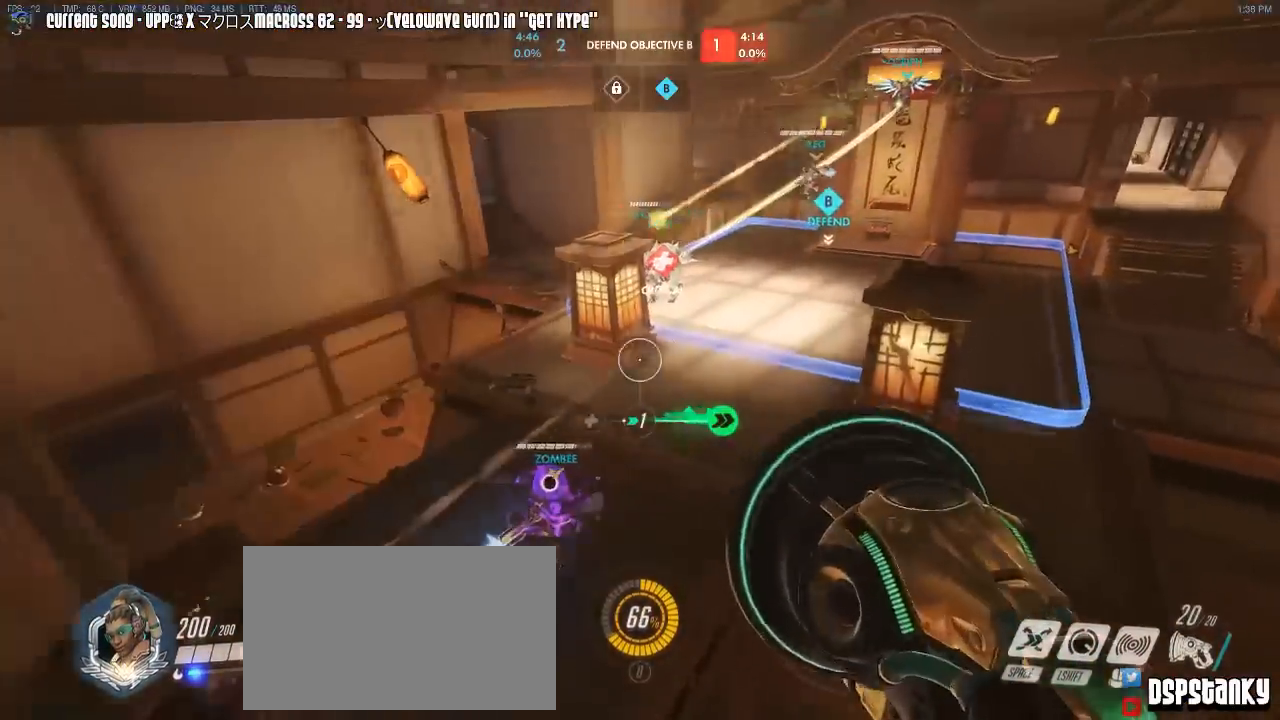
{"keys": ["shift", "w"], "mouse": [], "events": [[33, "space", "down"], [83, "d", "up"], [133, "shift", "down"], [133, "space", "up"], [183, "mouse_right", "up"], [233, "mouse_right", "down"], [367, "mouse_right", "up"]]}
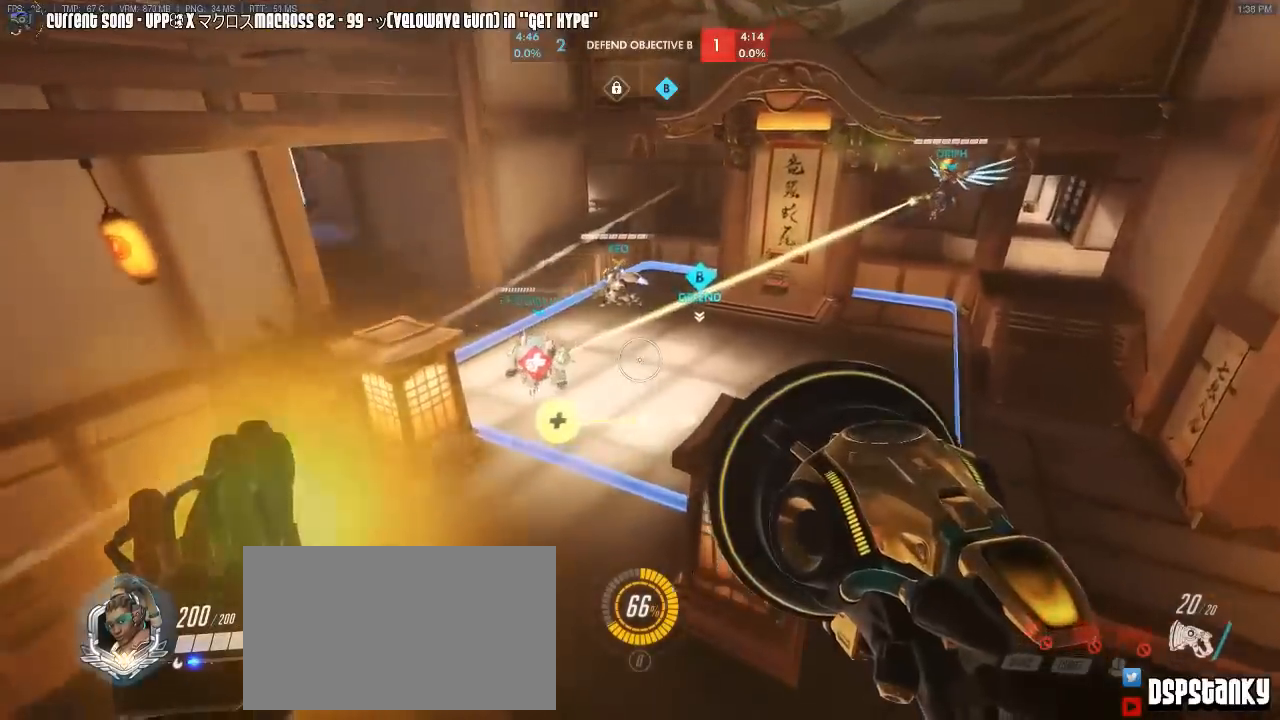
{"keys": ["shift", "w"], "mouse": [], "events": [[17, "a", "down"], [483, "a", "up"]]}
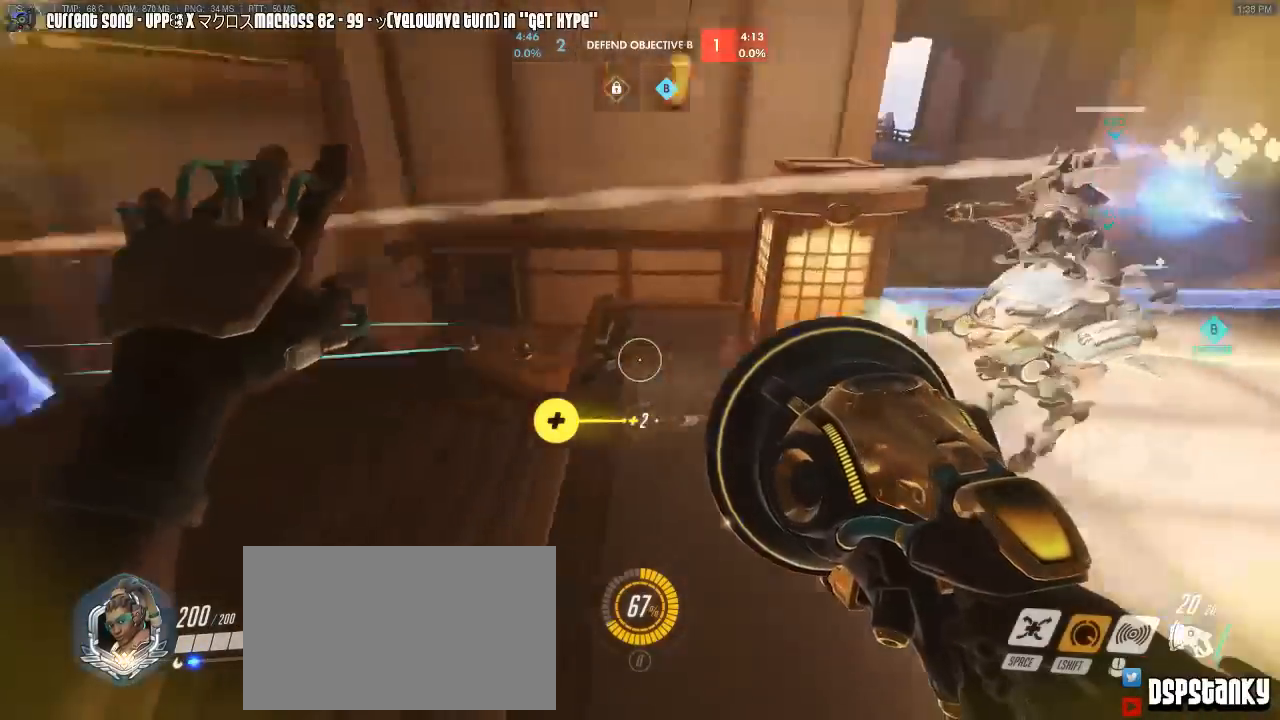
{"keys": ["shift"], "mouse": ["right"], "events": [[17, "d", "down"], [17, "mouse_right", "down"], [33, "w", "up"], [117, "mouse_right", "up"], [167, "s", "down"], [200, "mouse_right", "down"], [267, "d", "up"], [267, "mouse_right", "up"], [350, "mouse_right", "down"], [450, "mouse_right", "up"], [500, "mouse_right", "down"], [500, "s", "up"]]}
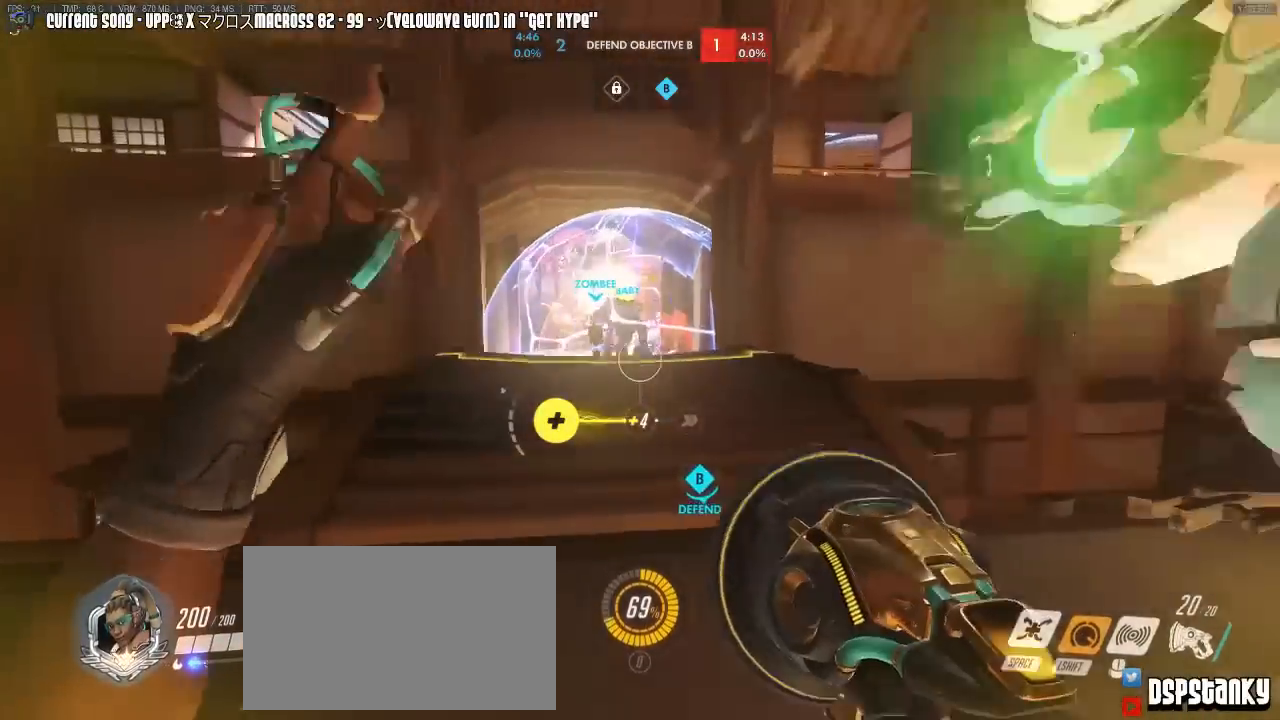
{"keys": ["a", "shift", "w"], "mouse": ["left"], "events": [[33, "a", "down"], [50, "mouse_right", "up"], [133, "mouse_left", "down"], [467, "w", "down"]]}
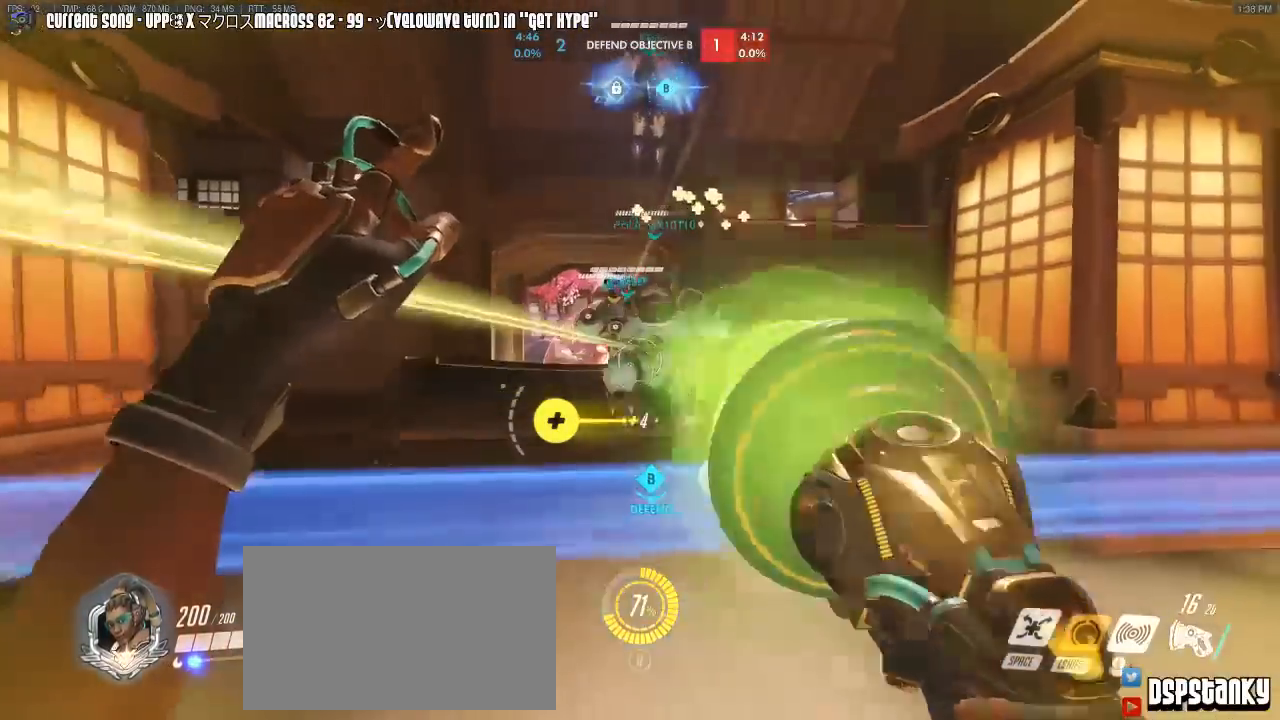
{"keys": ["a"], "mouse": ["left", "right"], "events": [[100, "space", "down"], [150, "a", "up"], [150, "mouse_right", "down"], [200, "shift", "up"], [200, "space", "up"], [433, "a", "down"], [433, "w", "up"]]}
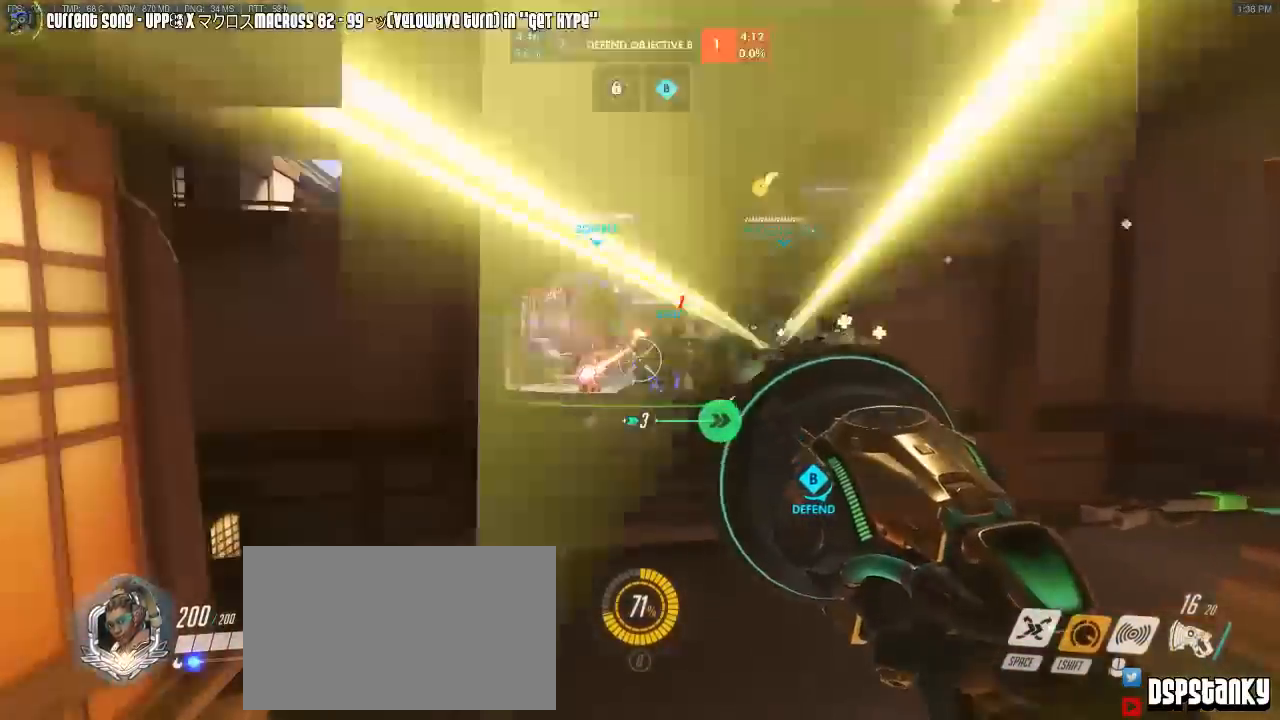
{"keys": ["w"], "mouse": ["left"], "events": [[117, "w", "down"], [217, "a", "up"], [400, "mouse_right", "up"], [450, "mouse_right", "down"], [500, "mouse_right", "up"]]}
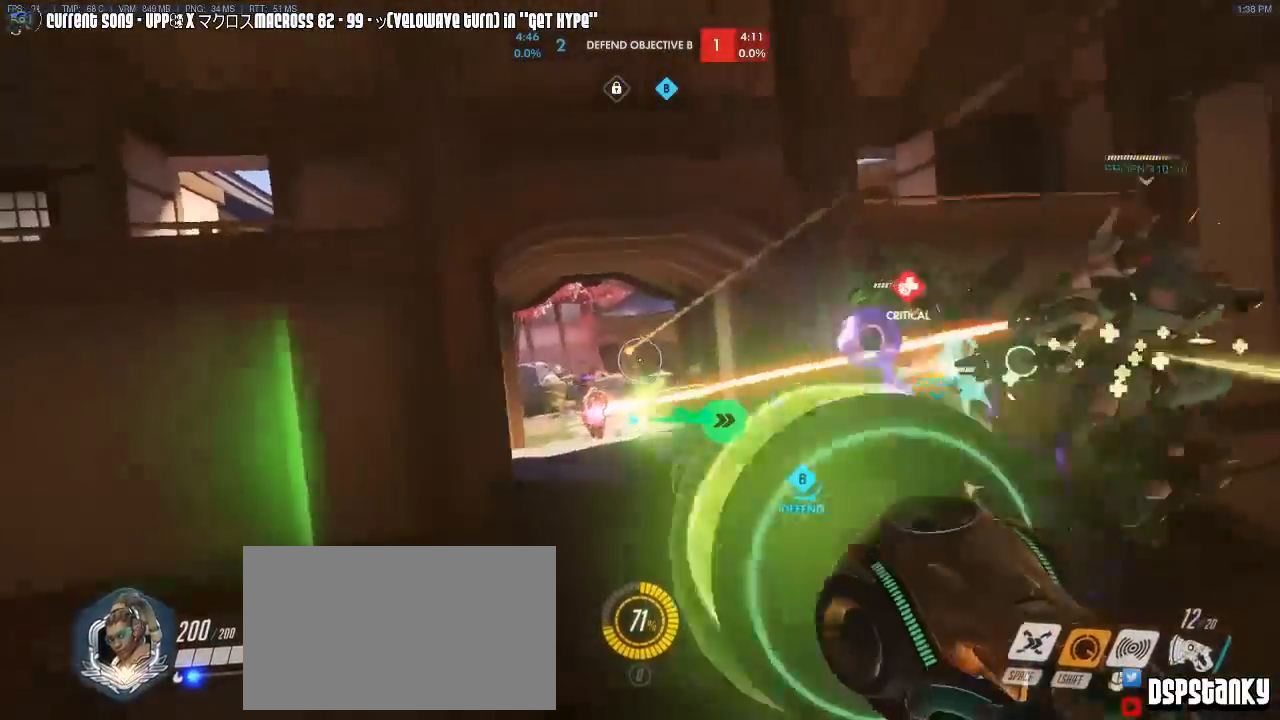
{"keys": ["s"], "mouse": ["left"], "events": [[83, "mouse_right", "down"], [183, "mouse_right", "up"], [233, "d", "down"], [283, "mouse_right", "down"], [283, "w", "up"], [317, "mouse_right", "up"], [367, "d", "up"], [417, "s", "down"]]}